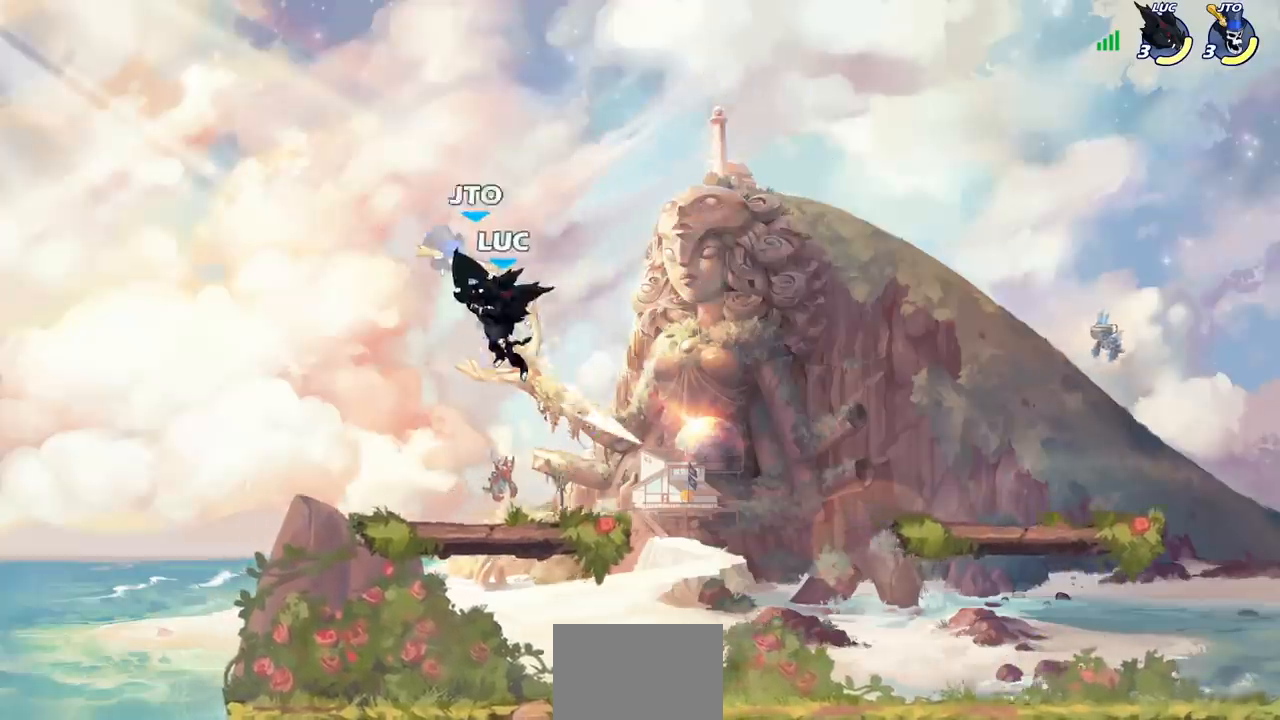
Gameplay with a controller (PlayStation layout); each line is a JSON object with the inputs held at the frame after it. "events" lists button and stick changes between this image and that frame as [ms after this image, input, new state], when the widget could be followed in between. Not read: R1.
{"buttons": [], "left_stick": "right", "right_stick": "center", "events": [[283, "left_stick", "down-right"], [450, "left_stick", "right"]]}
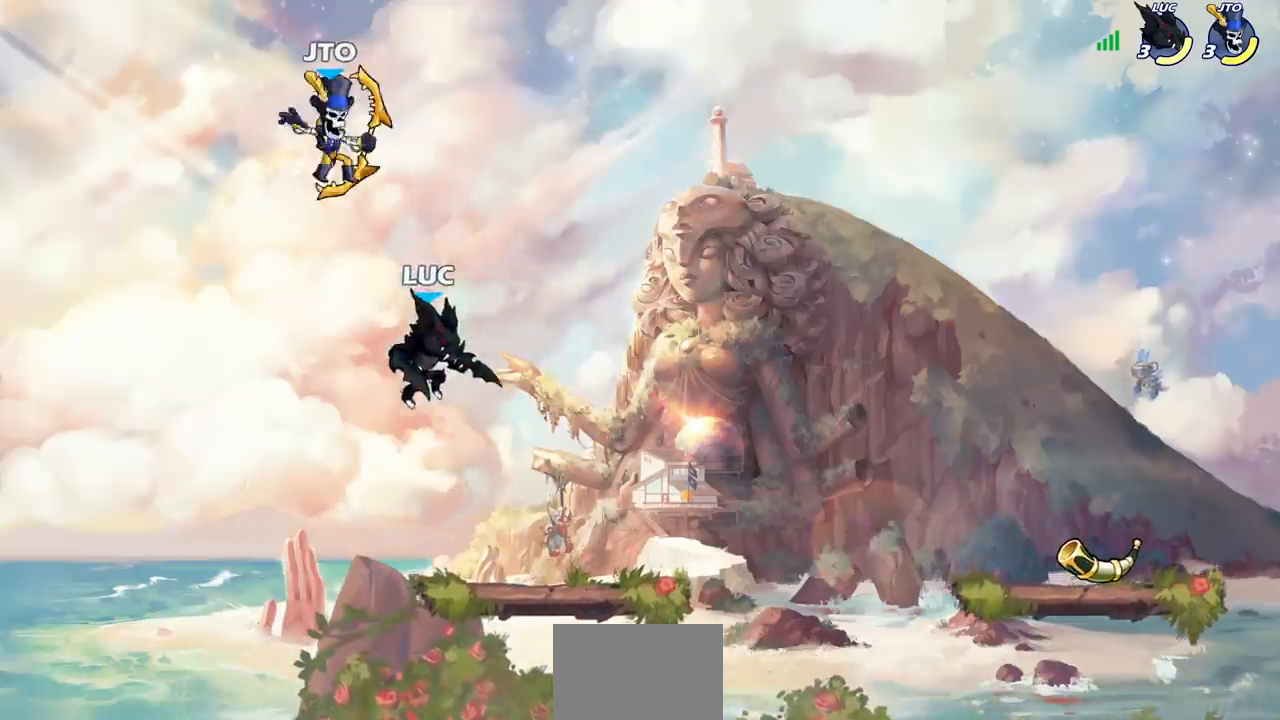
{"buttons": [], "left_stick": "center", "right_stick": "center", "events": [[233, "left_stick", "up"], [333, "left_stick", "left"], [383, "SQUARE", "down"], [467, "left_stick", "center"], [483, "SQUARE", "up"]]}
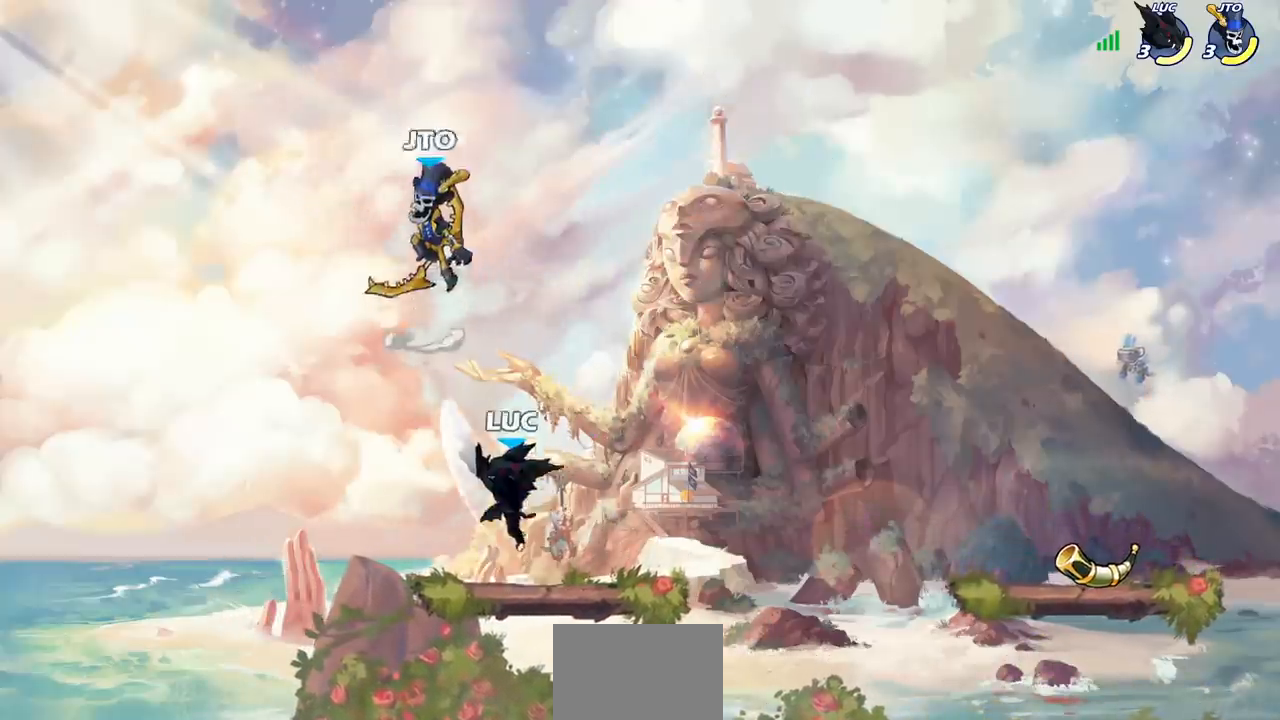
{"buttons": ["SQUARE"], "left_stick": "center", "right_stick": "center", "events": [[467, "SQUARE", "down"]]}
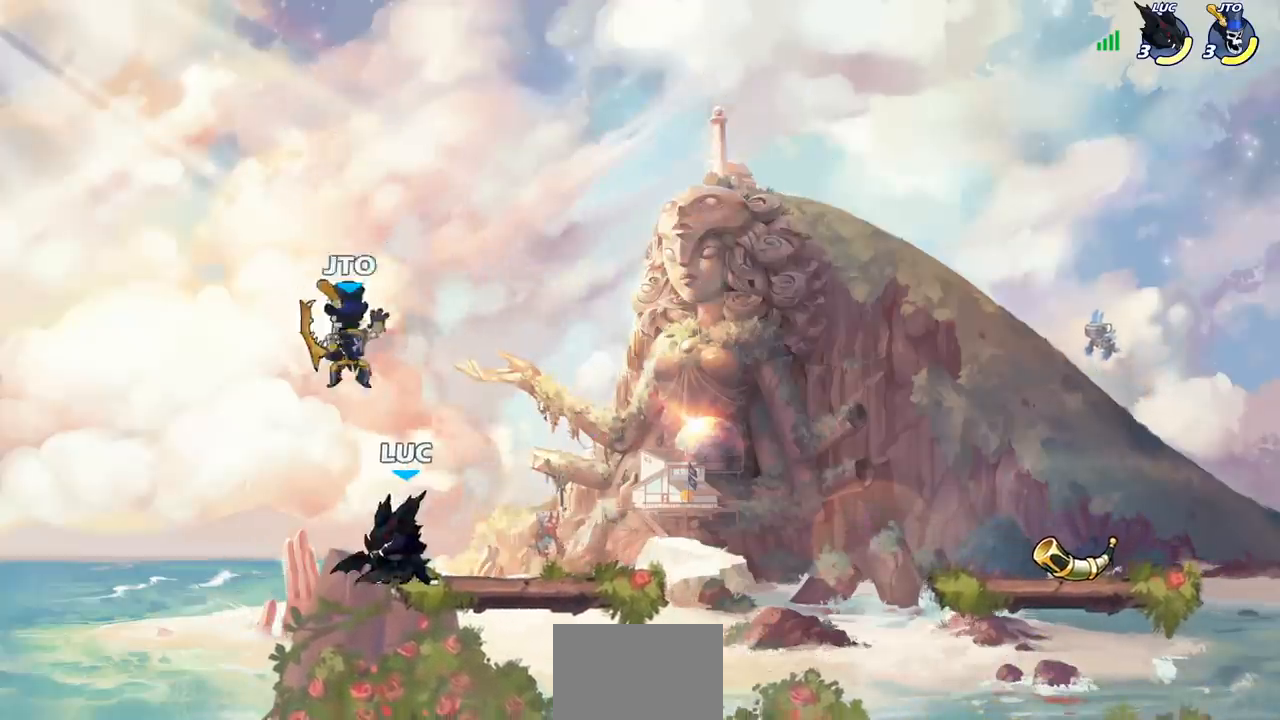
{"buttons": [], "left_stick": "center", "right_stick": "center", "events": [[33, "SQUARE", "up"], [333, "left_stick", "right"], [417, "left_stick", "center"]]}
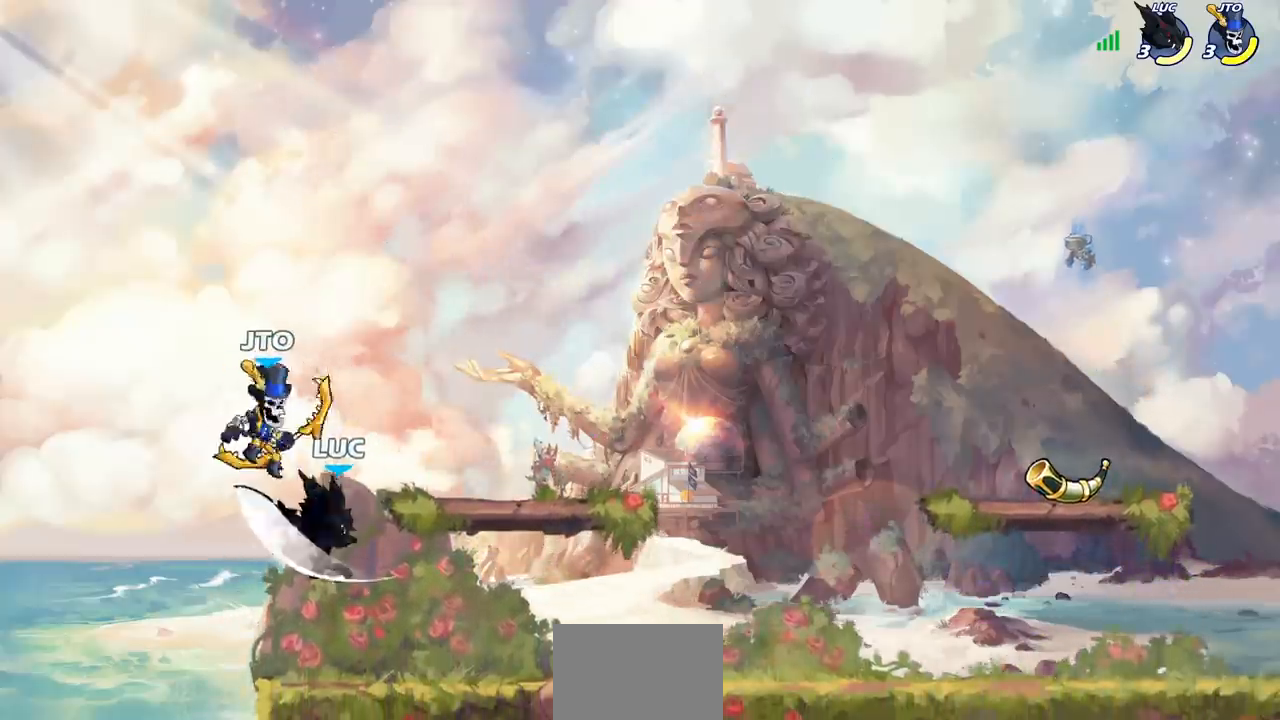
{"buttons": [], "left_stick": "center", "right_stick": "center", "events": [[133, "left_stick", "right"], [300, "CROSS", "down"], [367, "left_stick", "center"], [433, "CROSS", "up"]]}
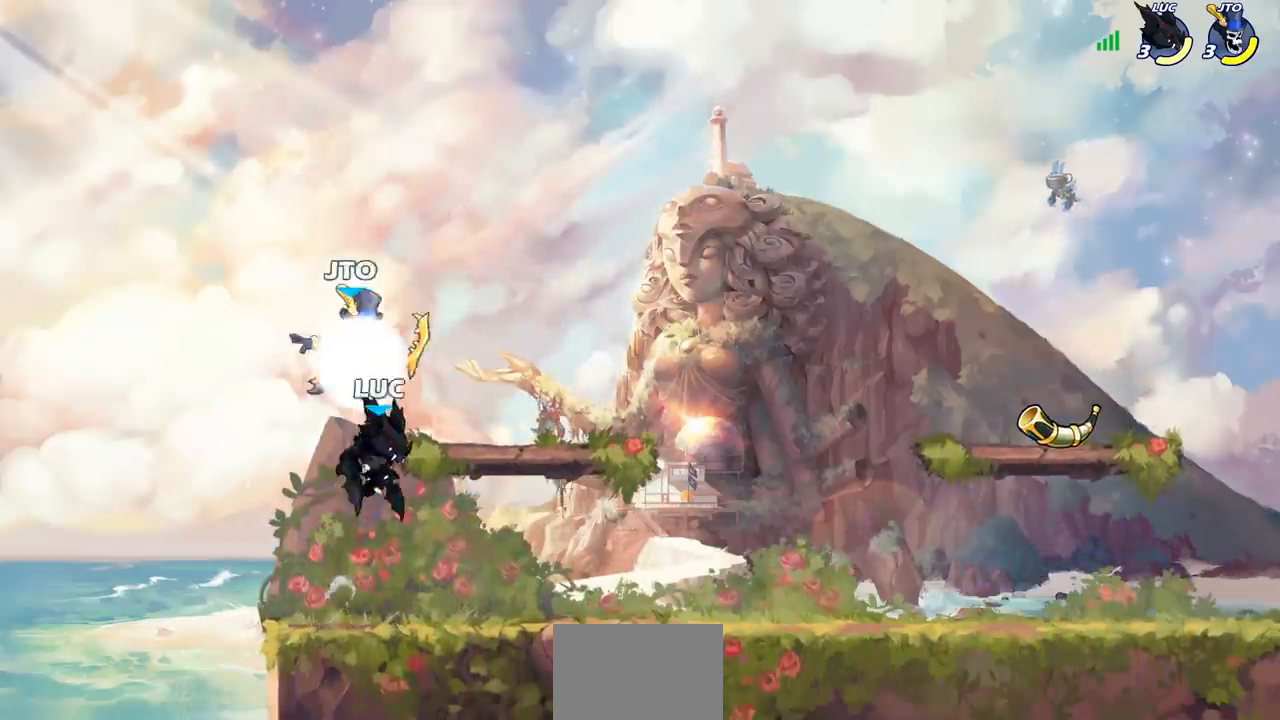
{"buttons": [], "left_stick": "center", "right_stick": "center", "events": [[50, "R2", "down"], [183, "SQUARE", "down"], [200, "R2", "up"], [283, "SQUARE", "up"], [350, "SQUARE", "down"], [467, "SQUARE", "up"]]}
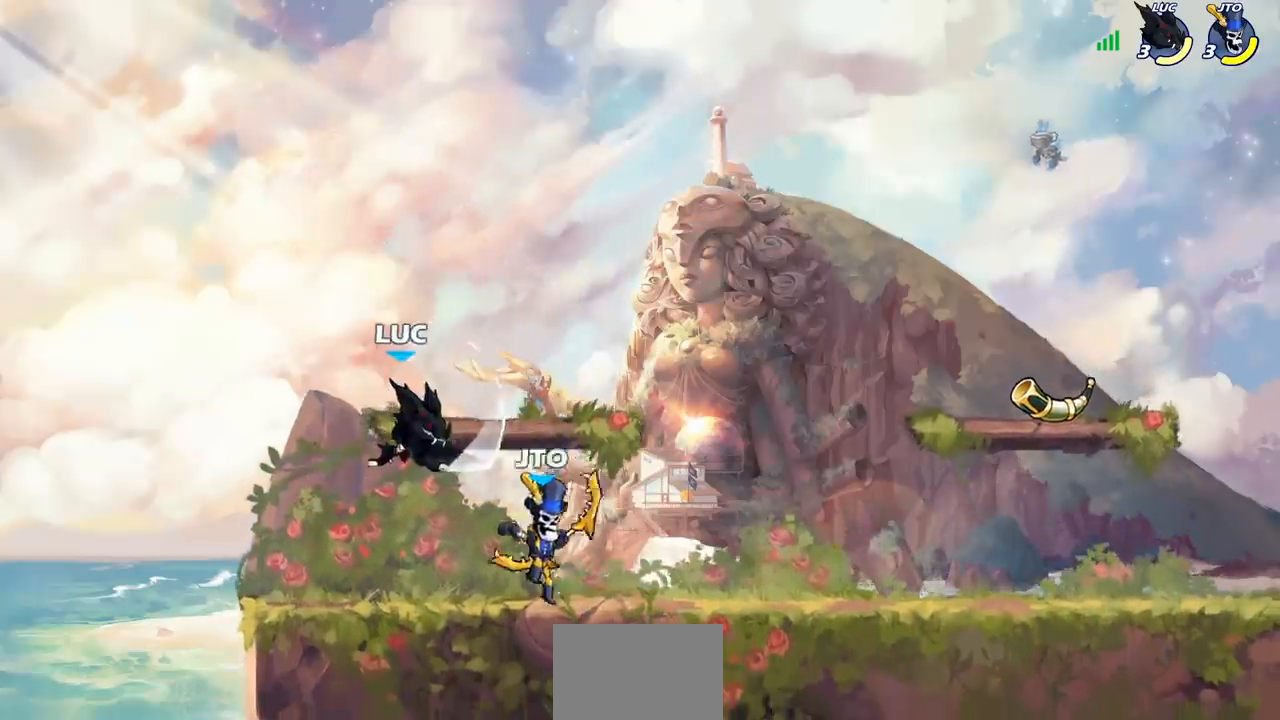
{"buttons": [], "left_stick": "down", "right_stick": "center", "events": [[33, "SQUARE", "down"], [117, "SQUARE", "up"], [283, "CROSS", "down"], [417, "CROSS", "up"], [467, "left_stick", "down"]]}
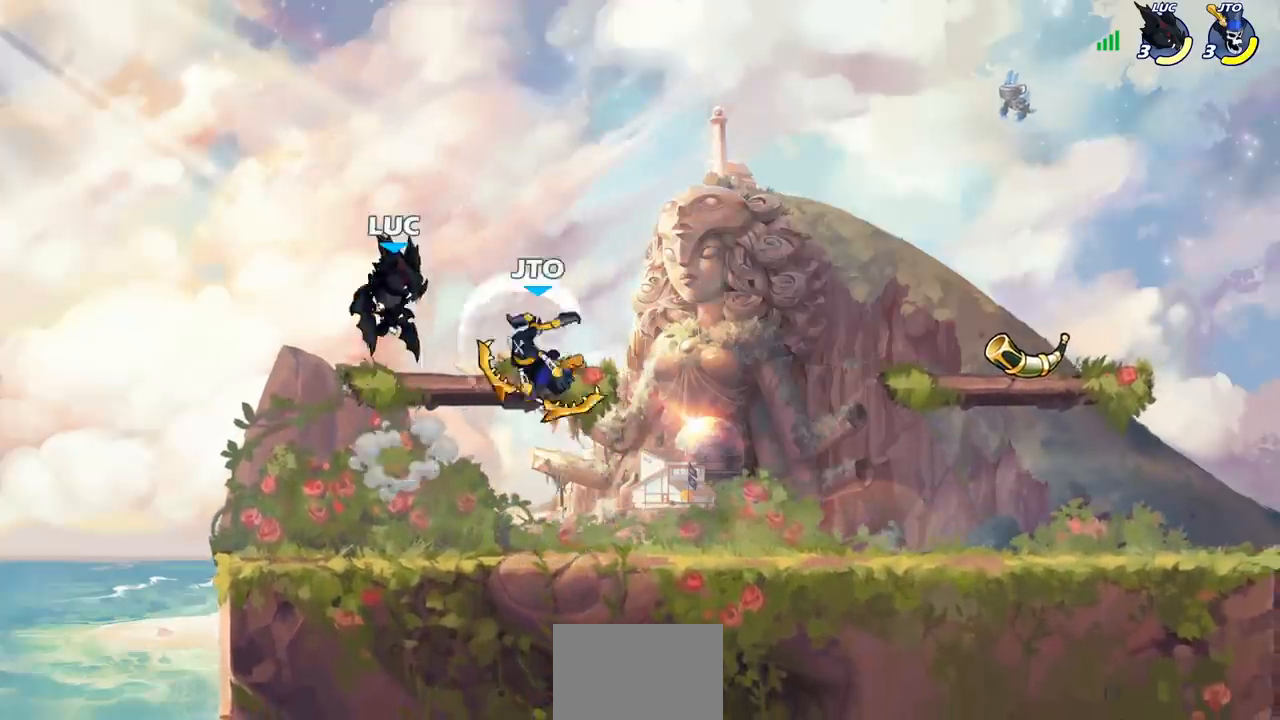
{"buttons": [], "left_stick": "center", "right_stick": "center", "events": [[50, "SQUARE", "down"], [117, "left_stick", "center"], [150, "SQUARE", "up"]]}
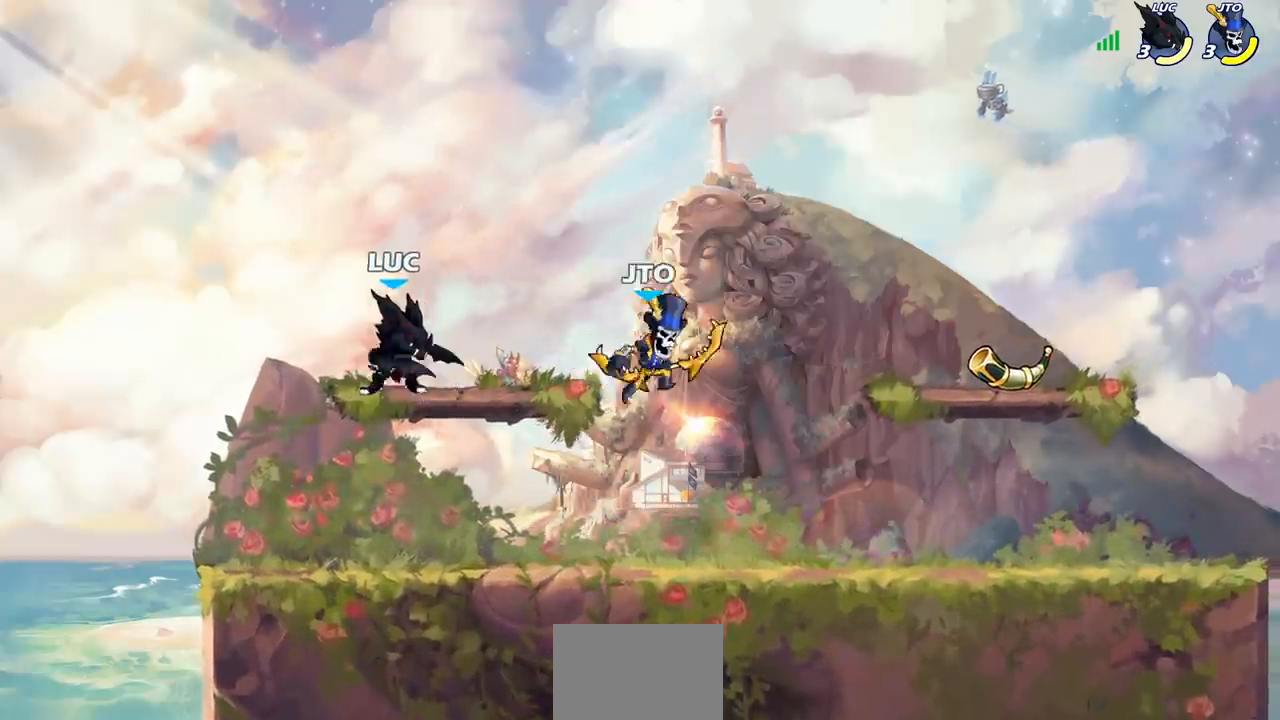
{"buttons": [], "left_stick": "down-right", "right_stick": "center", "events": [[17, "left_stick", "left"], [183, "left_stick", "right"], [233, "left_stick", "down-right"]]}
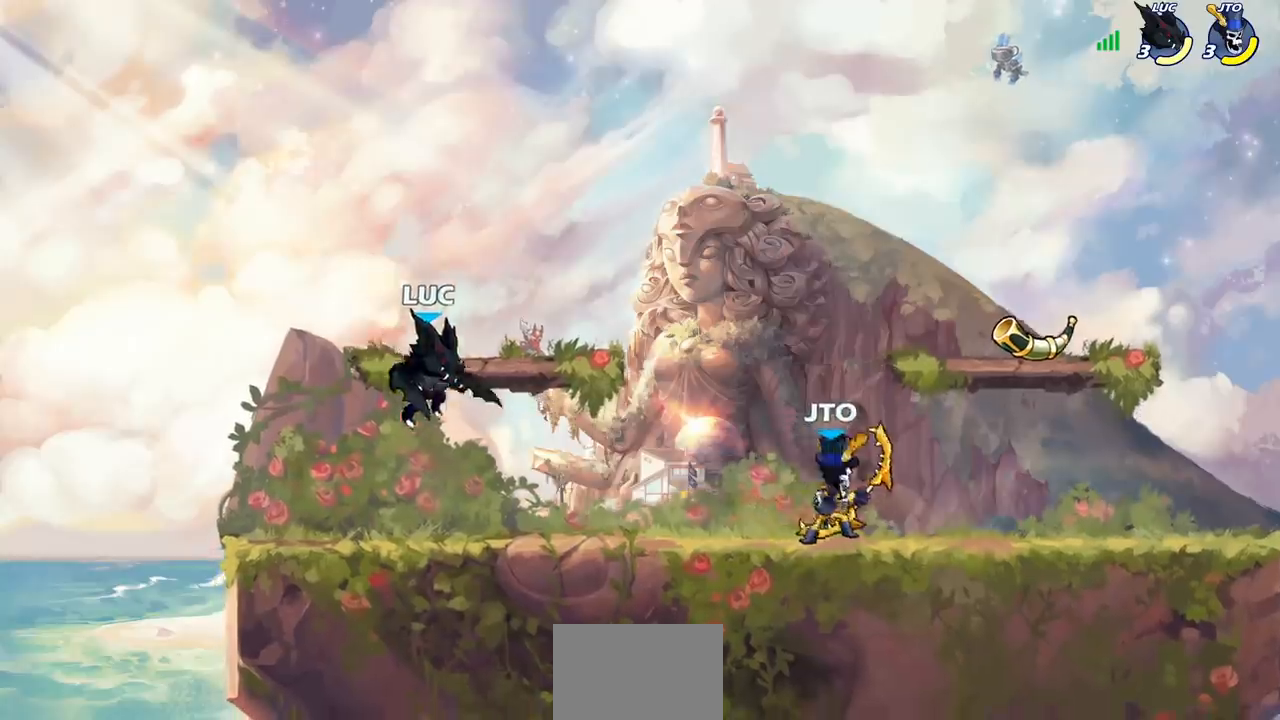
{"buttons": [], "left_stick": "left", "right_stick": "center", "events": [[17, "CROSS", "down"], [17, "left_stick", "right"], [167, "CROSS", "up"], [333, "left_stick", "down-left"], [483, "left_stick", "left"]]}
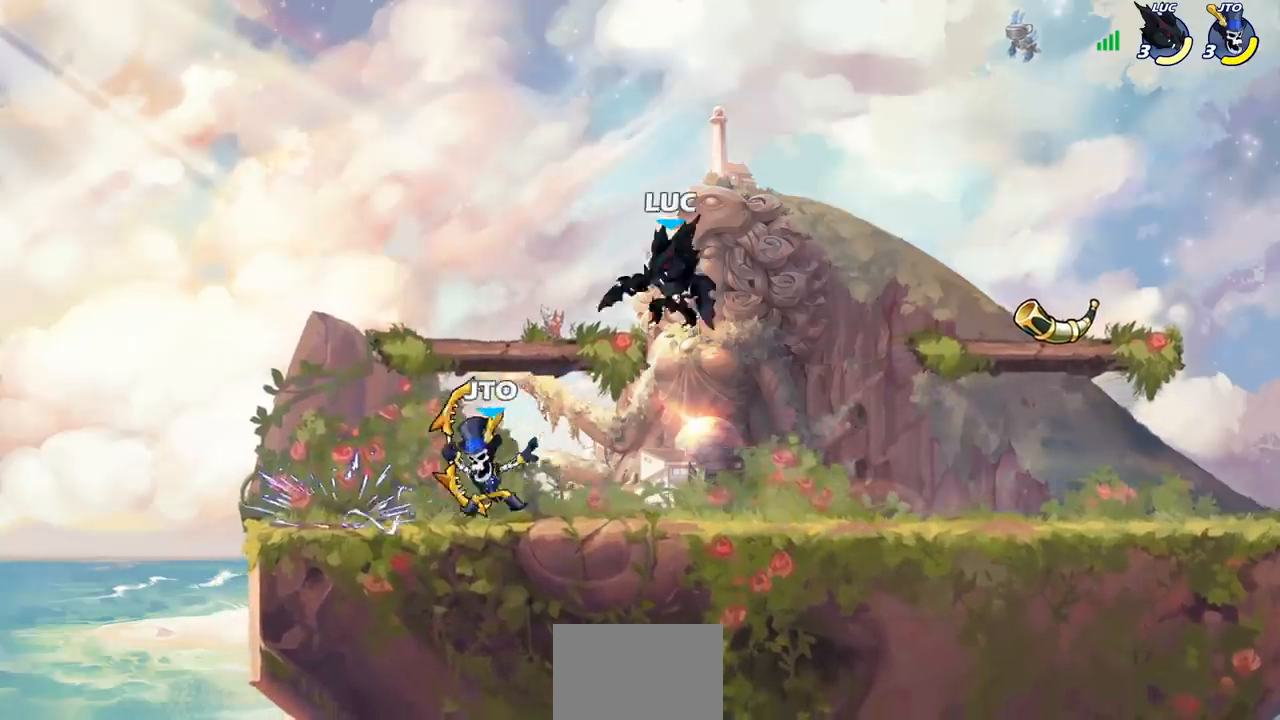
{"buttons": [], "left_stick": "center", "right_stick": "center", "events": [[133, "left_stick", "down-left"], [267, "R2", "down"], [300, "SQUARE", "down"], [333, "left_stick", "center"], [367, "R2", "up"], [383, "SQUARE", "up"]]}
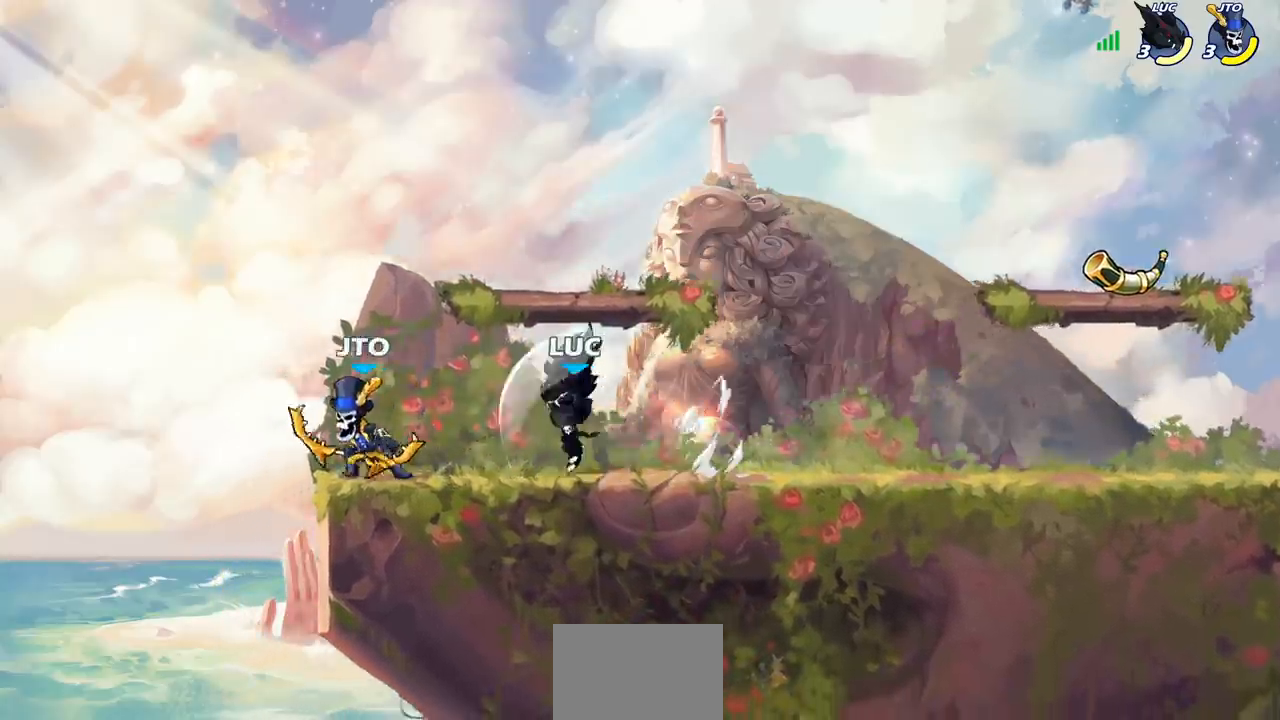
{"buttons": [], "left_stick": "center", "right_stick": "center", "events": []}
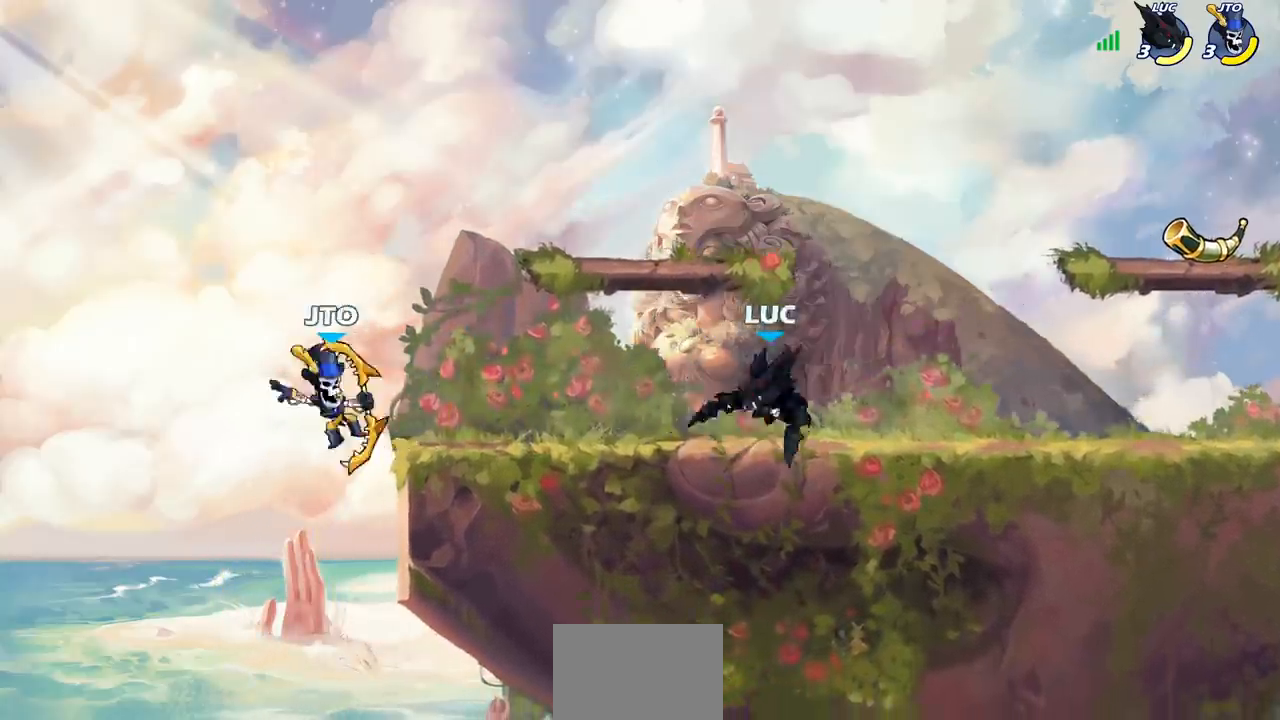
{"buttons": [], "left_stick": "center", "right_stick": "center", "events": [[100, "left_stick", "left"], [233, "R2", "down"], [383, "R2", "up"], [483, "left_stick", "center"]]}
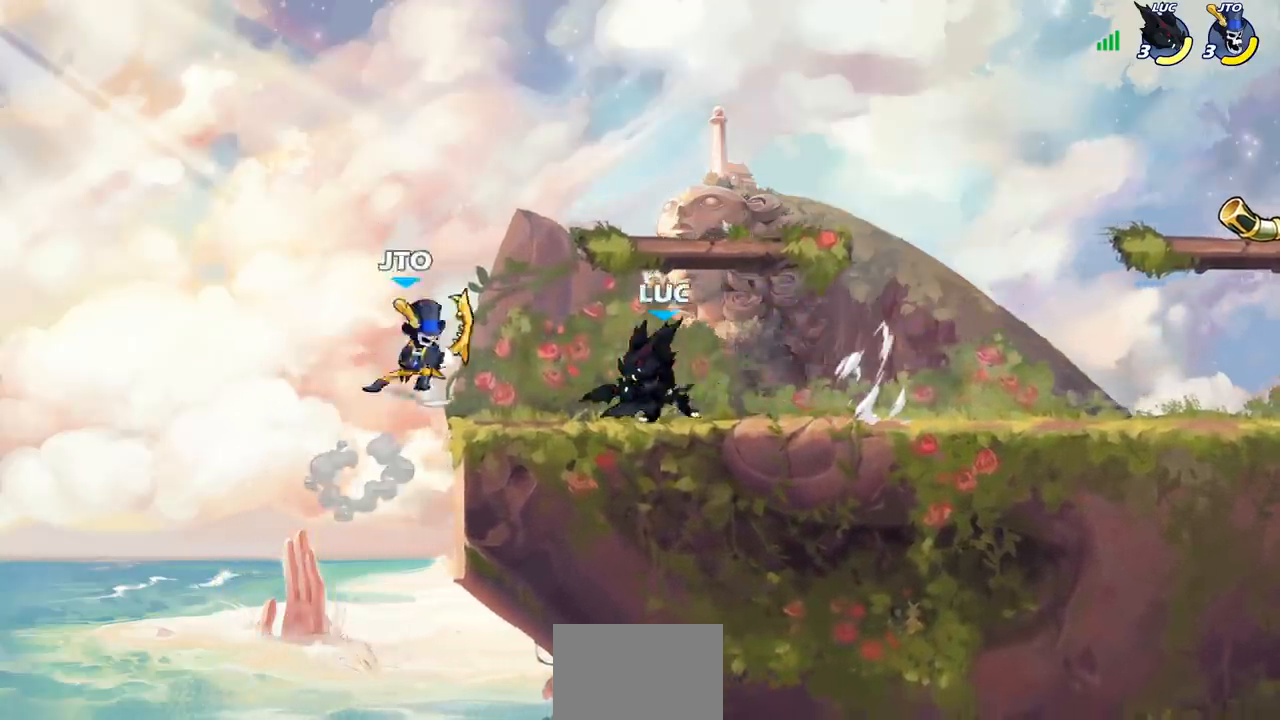
{"buttons": [], "left_stick": "center", "right_stick": "center", "events": [[83, "SQUARE", "down"], [183, "SQUARE", "up"], [300, "SQUARE", "down"], [383, "SQUARE", "up"]]}
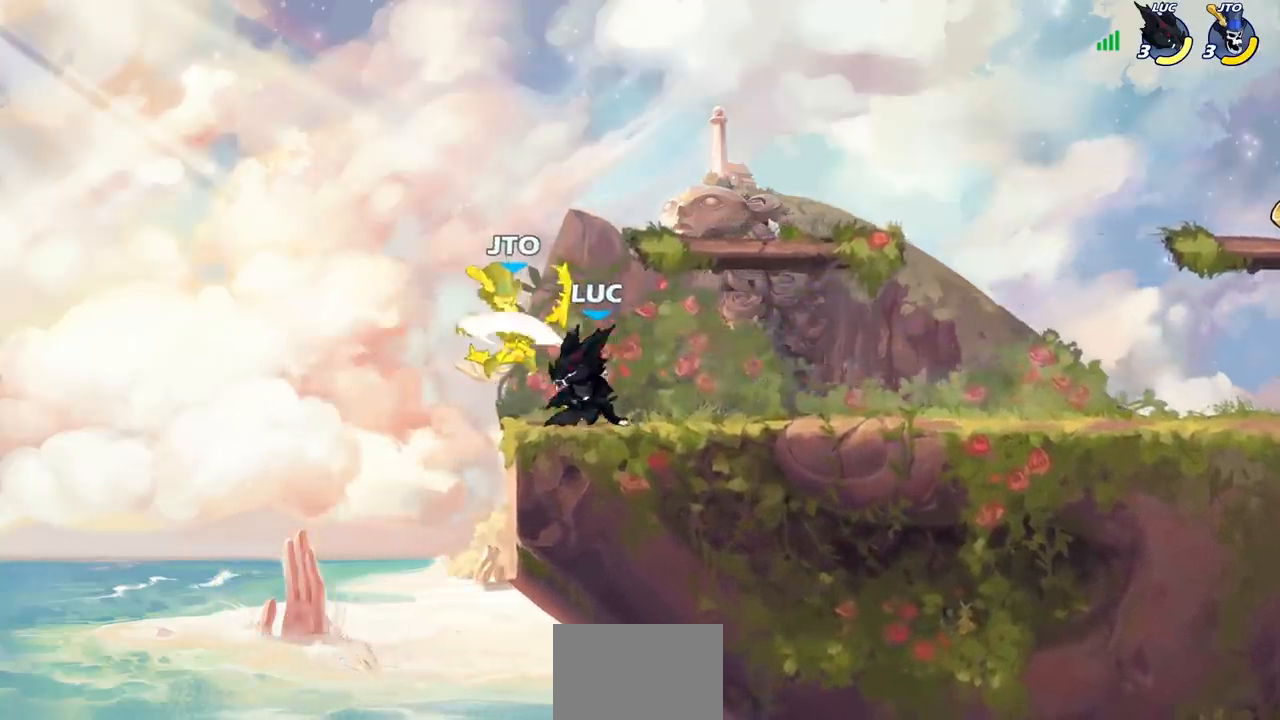
{"buttons": [], "left_stick": "center", "right_stick": "center", "events": [[200, "left_stick", "down"], [250, "SQUARE", "down"], [367, "SQUARE", "up"], [400, "left_stick", "center"]]}
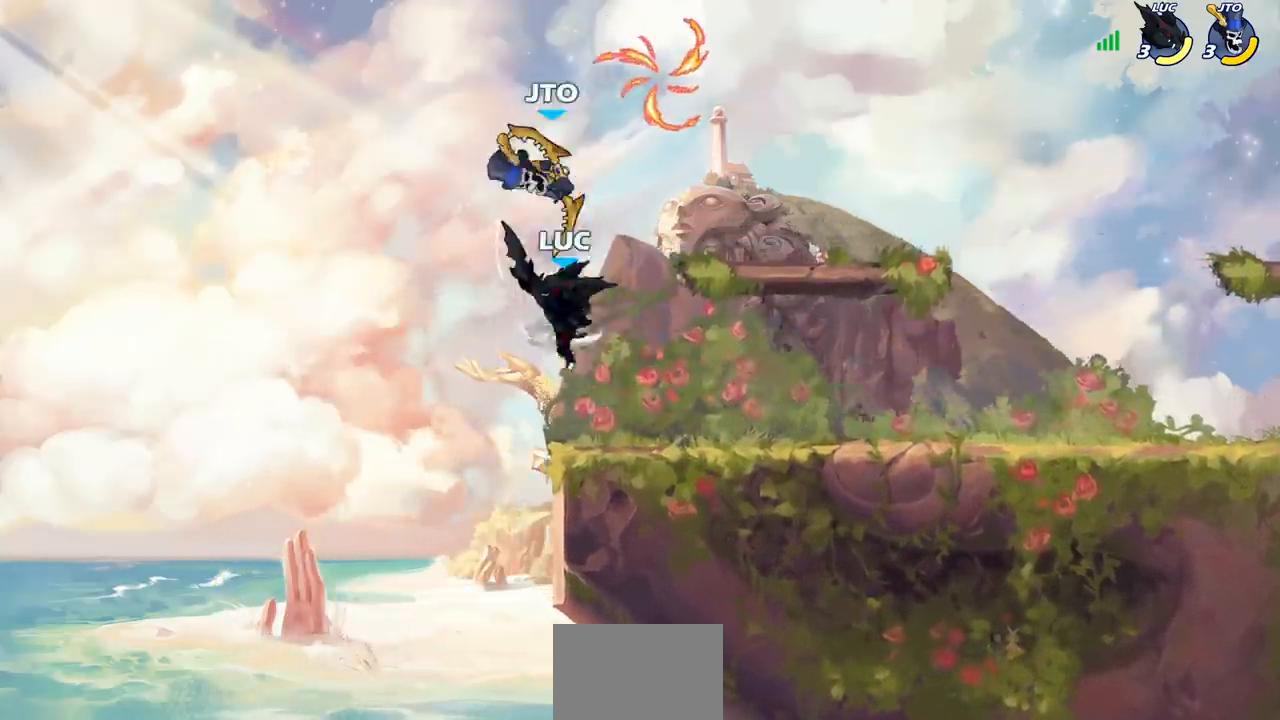
{"buttons": ["CIRCLE", "R2"], "left_stick": "center", "right_stick": "center", "events": [[50, "left_stick", "right"], [450, "R2", "down"], [450, "left_stick", "center"], [467, "CIRCLE", "down"]]}
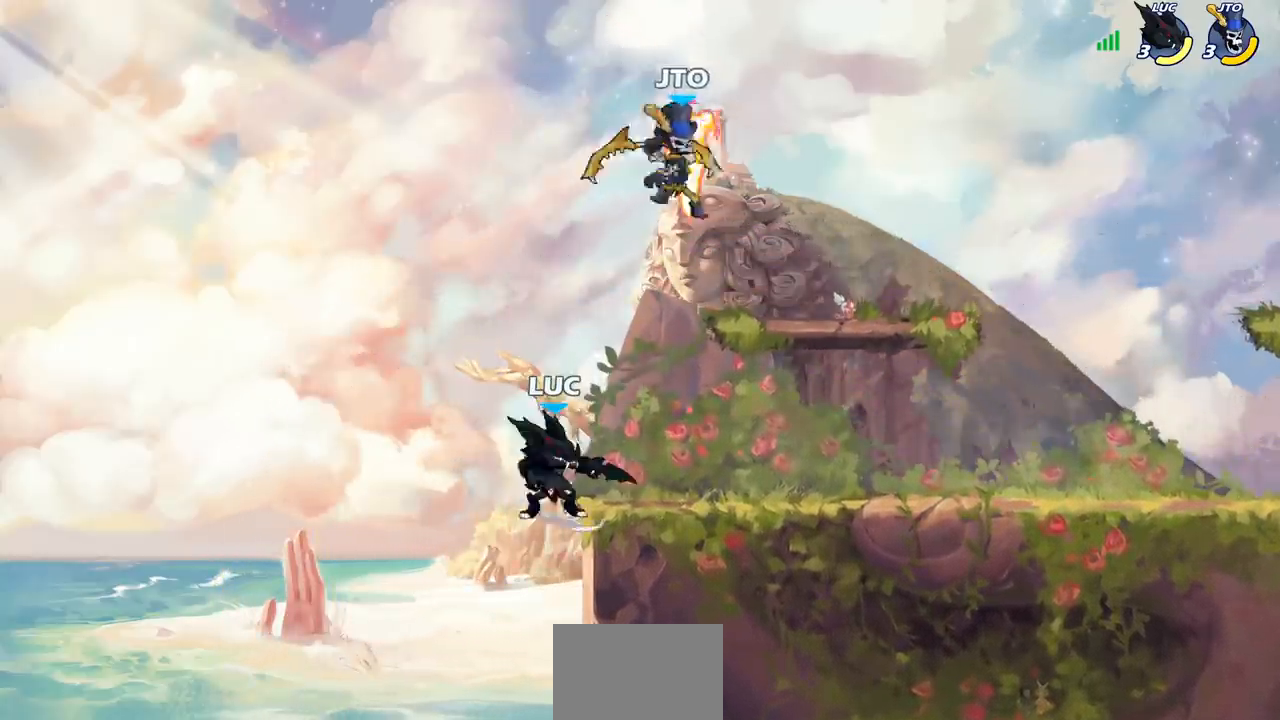
{"buttons": [], "left_stick": "center", "right_stick": "center", "events": [[50, "CIRCLE", "up"], [50, "R2", "up"]]}
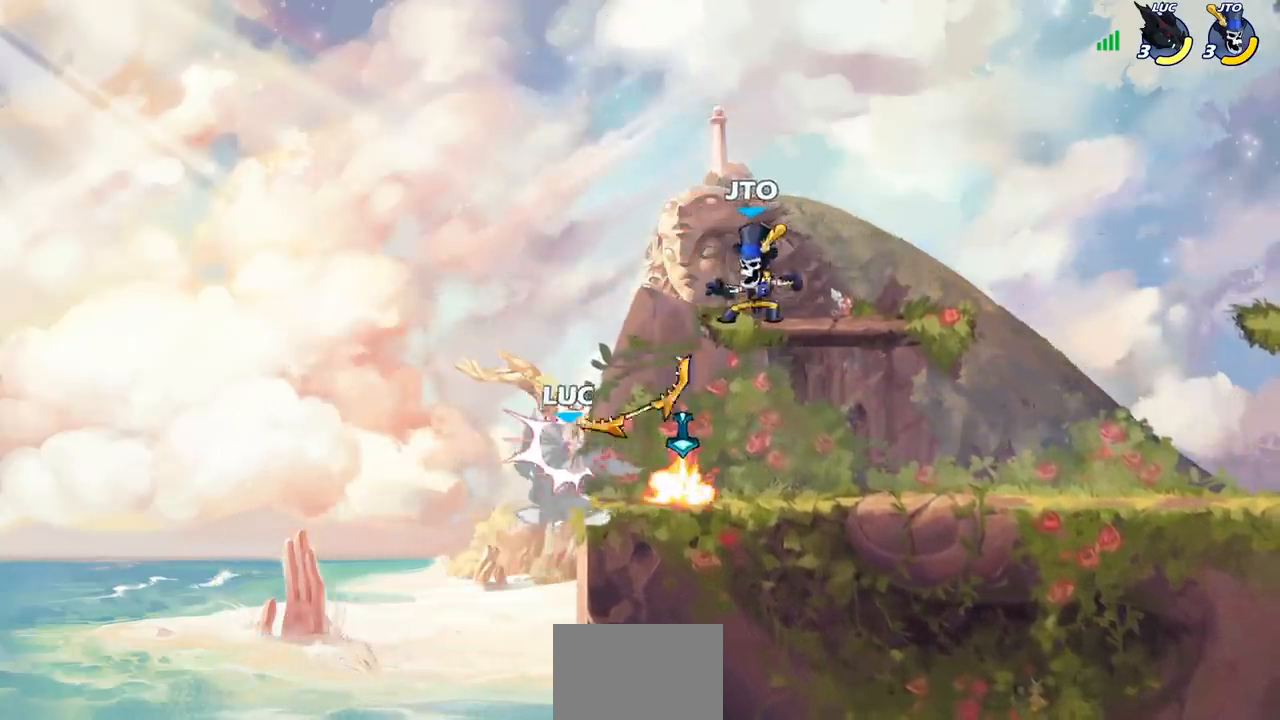
{"buttons": [], "left_stick": "right", "right_stick": "center", "events": [[150, "CROSS", "down"], [200, "SQUARE", "down"], [233, "CROSS", "up"], [233, "right_stick", "down-left"], [283, "SQUARE", "up"], [283, "right_stick", "center"], [467, "left_stick", "right"]]}
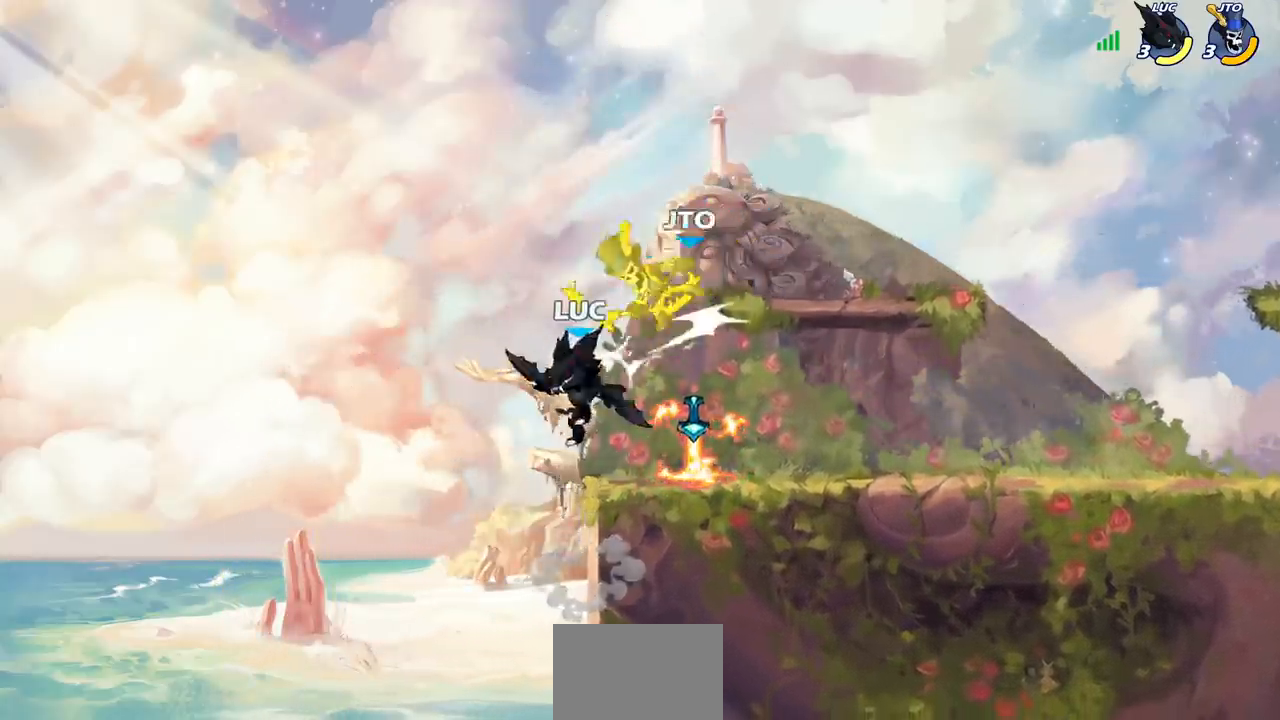
{"buttons": [], "left_stick": "up-right", "right_stick": "center", "events": [[300, "CIRCLE", "down"], [367, "left_stick", "up-right"], [400, "CIRCLE", "up"]]}
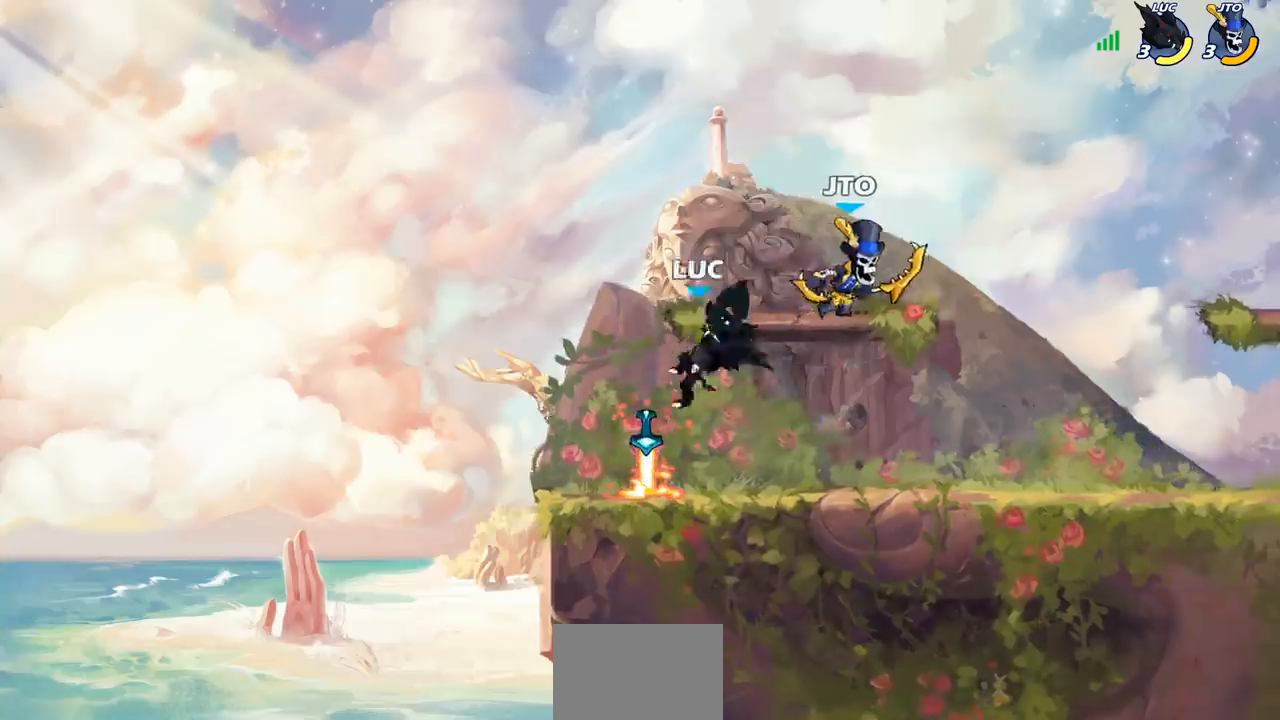
{"buttons": ["SQUARE"], "left_stick": "right", "right_stick": "center", "events": [[217, "left_stick", "center"], [400, "SQUARE", "down"], [467, "left_stick", "right"]]}
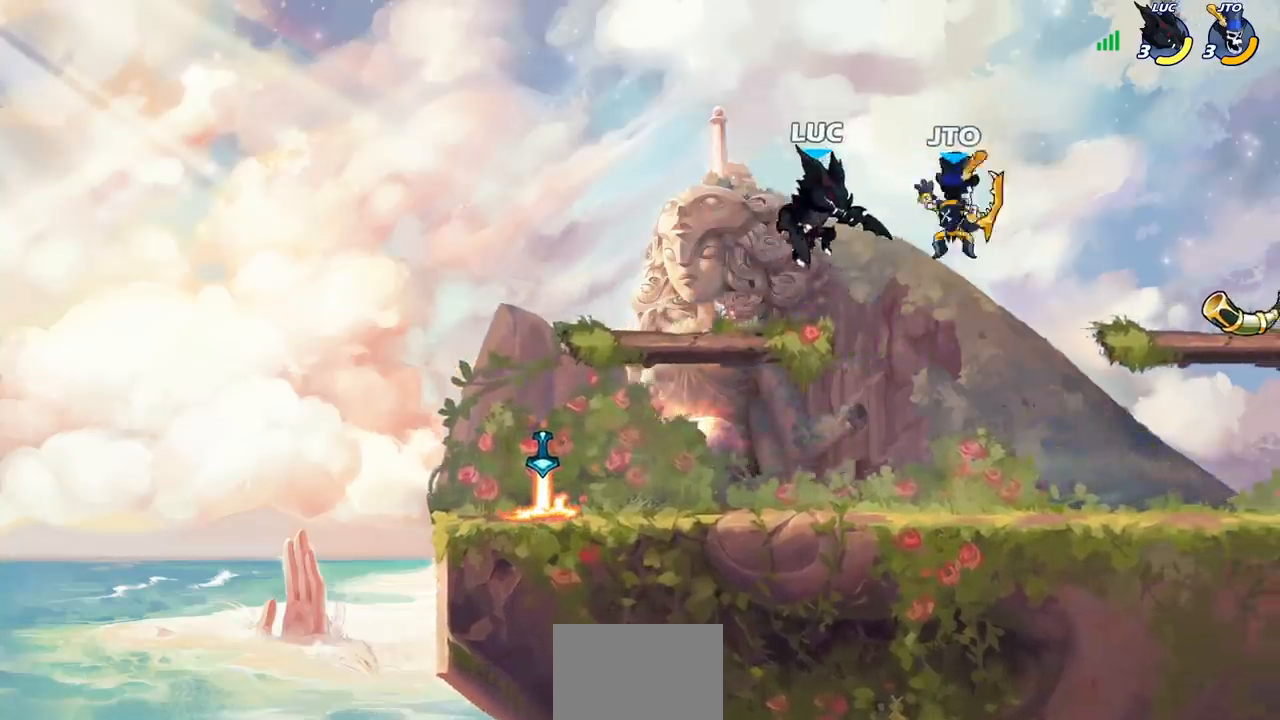
{"buttons": [], "left_stick": "right", "right_stick": "center", "events": [[17, "SQUARE", "up"]]}
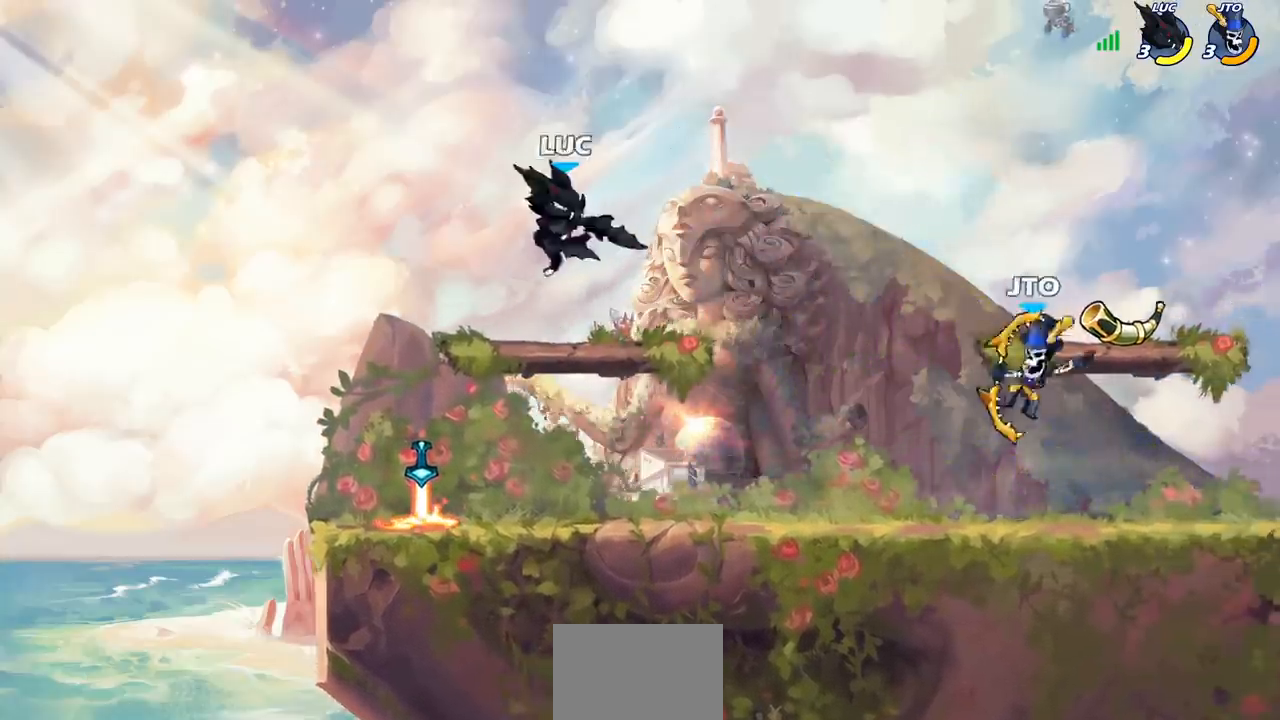
{"buttons": ["SQUARE"], "left_stick": "down", "right_stick": "center", "events": [[317, "R2", "down"], [350, "left_stick", "down"], [367, "SQUARE", "down"], [433, "R2", "up"]]}
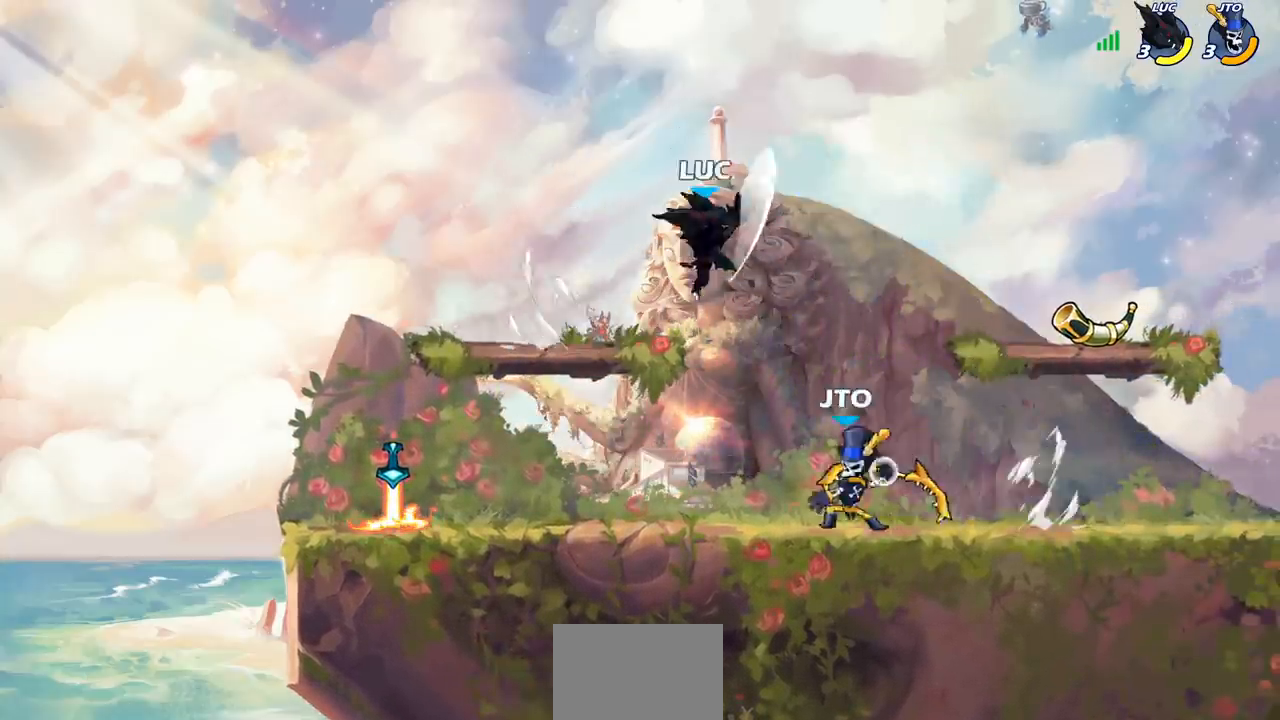
{"buttons": [], "left_stick": "left", "right_stick": "center", "events": [[17, "SQUARE", "up"], [33, "left_stick", "center"], [217, "left_stick", "left"], [383, "SQUARE", "down"], [483, "SQUARE", "up"]]}
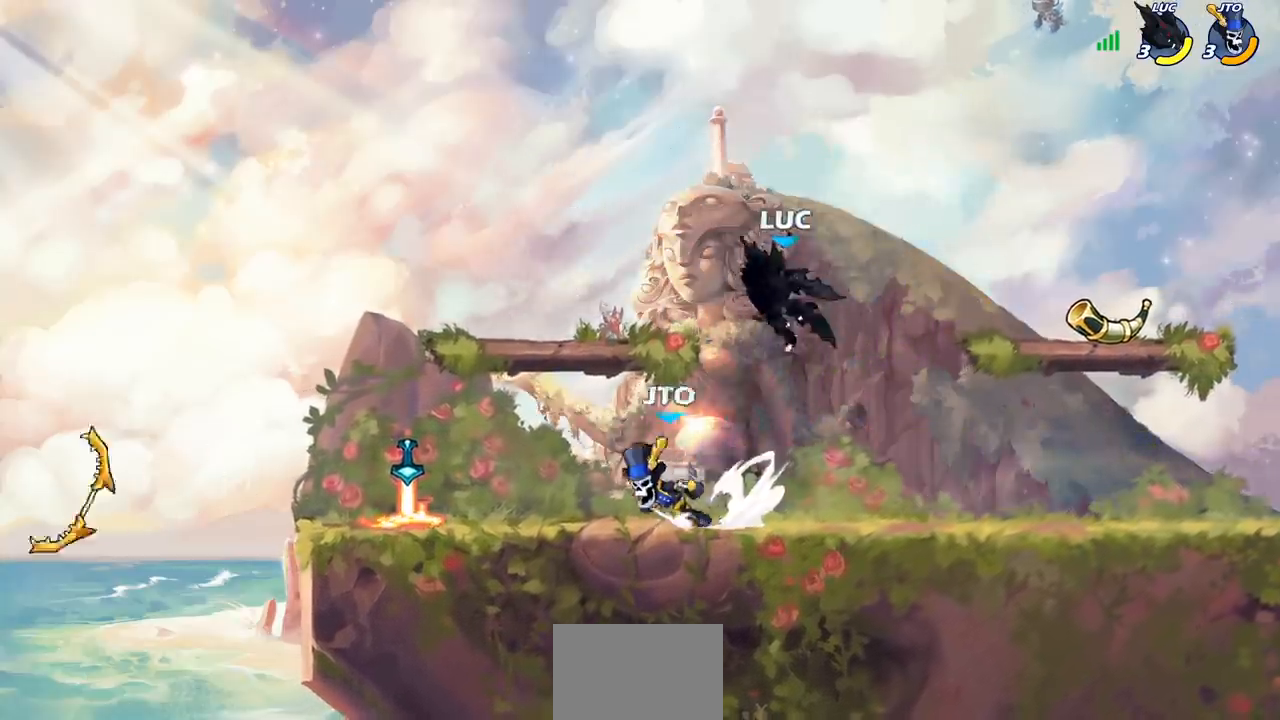
{"buttons": ["CROSS"], "left_stick": "right", "right_stick": "center", "events": [[250, "left_stick", "center"], [350, "left_stick", "right"], [500, "CROSS", "down"]]}
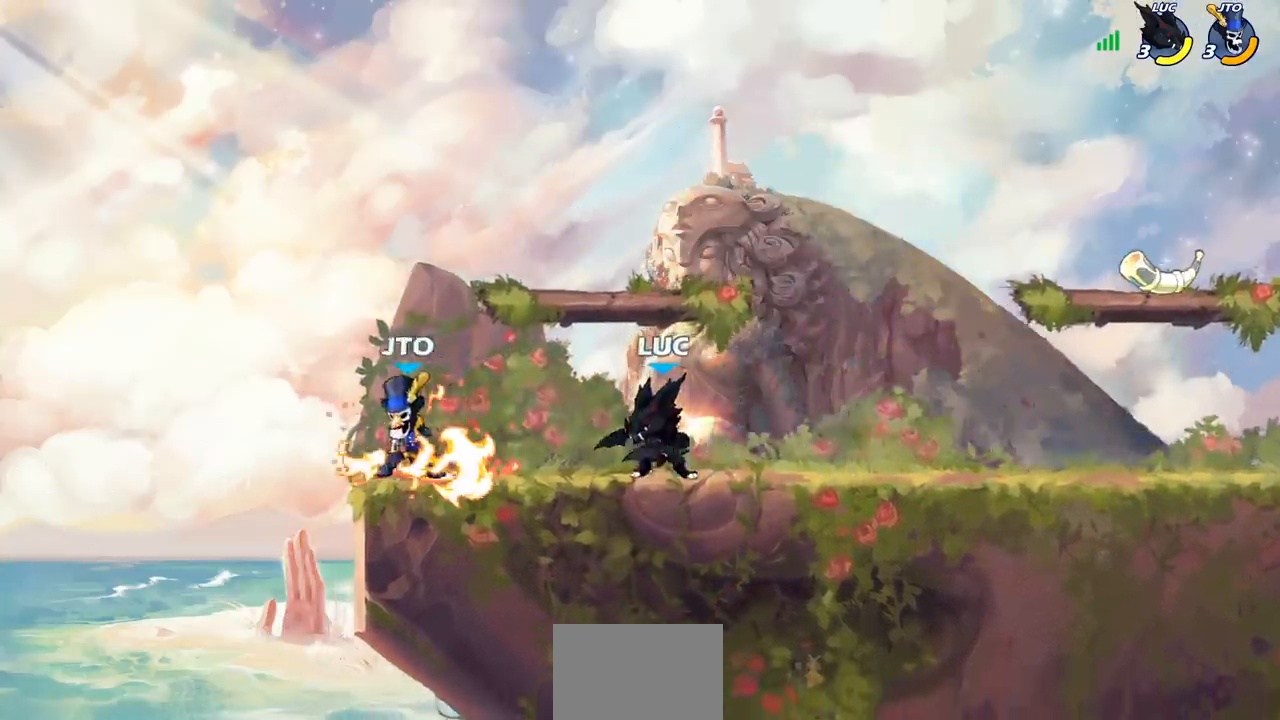
{"buttons": [], "left_stick": "left", "right_stick": "center", "events": [[167, "CROSS", "up"], [167, "left_stick", "up-right"], [300, "left_stick", "up-left"], [367, "left_stick", "left"]]}
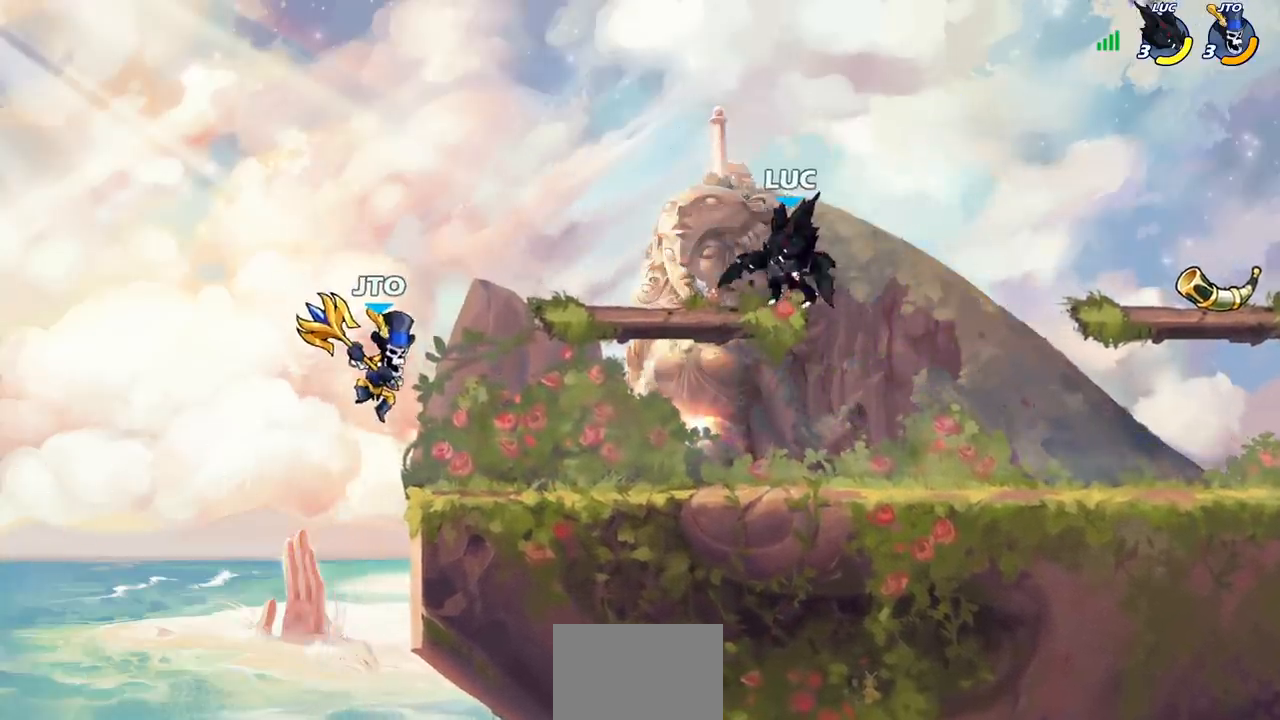
{"buttons": ["SQUARE"], "left_stick": "center", "right_stick": "center", "events": [[50, "left_stick", "down-left"], [217, "R2", "down"], [250, "left_stick", "center"], [267, "SQUARE", "down"], [350, "R2", "up"], [400, "SQUARE", "up"], [500, "SQUARE", "down"]]}
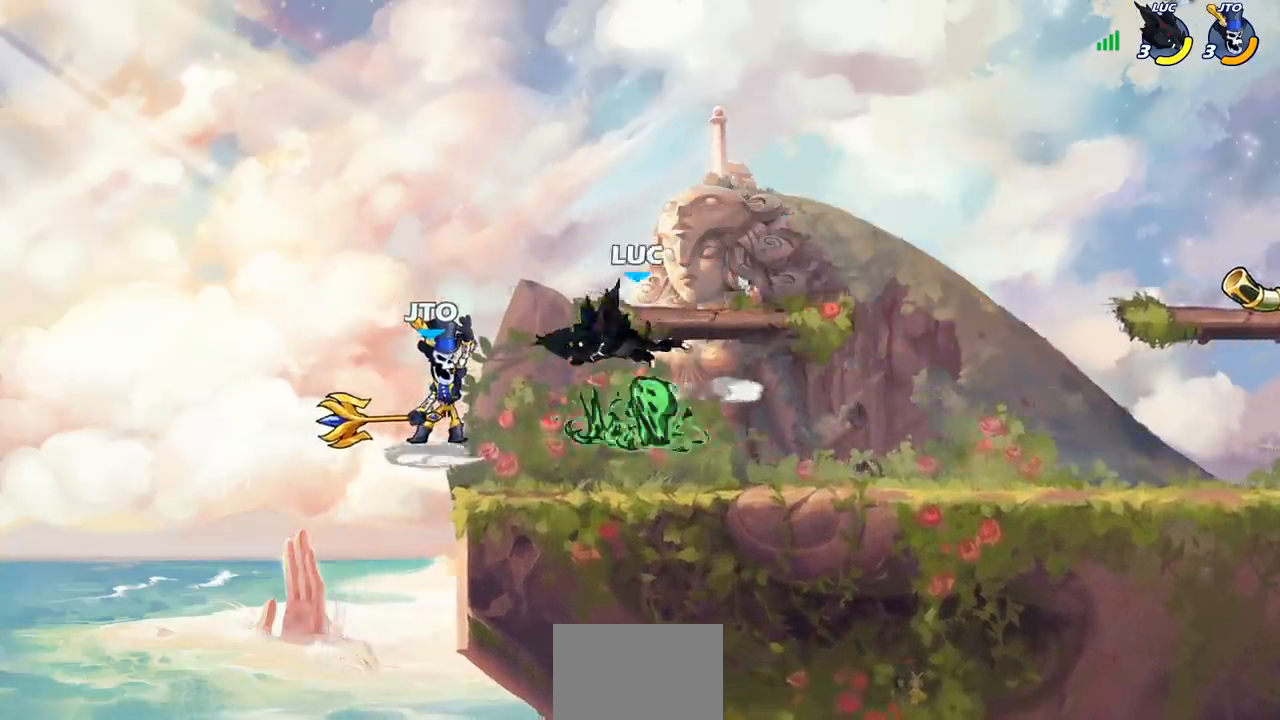
{"buttons": [], "left_stick": "center", "right_stick": "center", "events": [[167, "SQUARE", "up"]]}
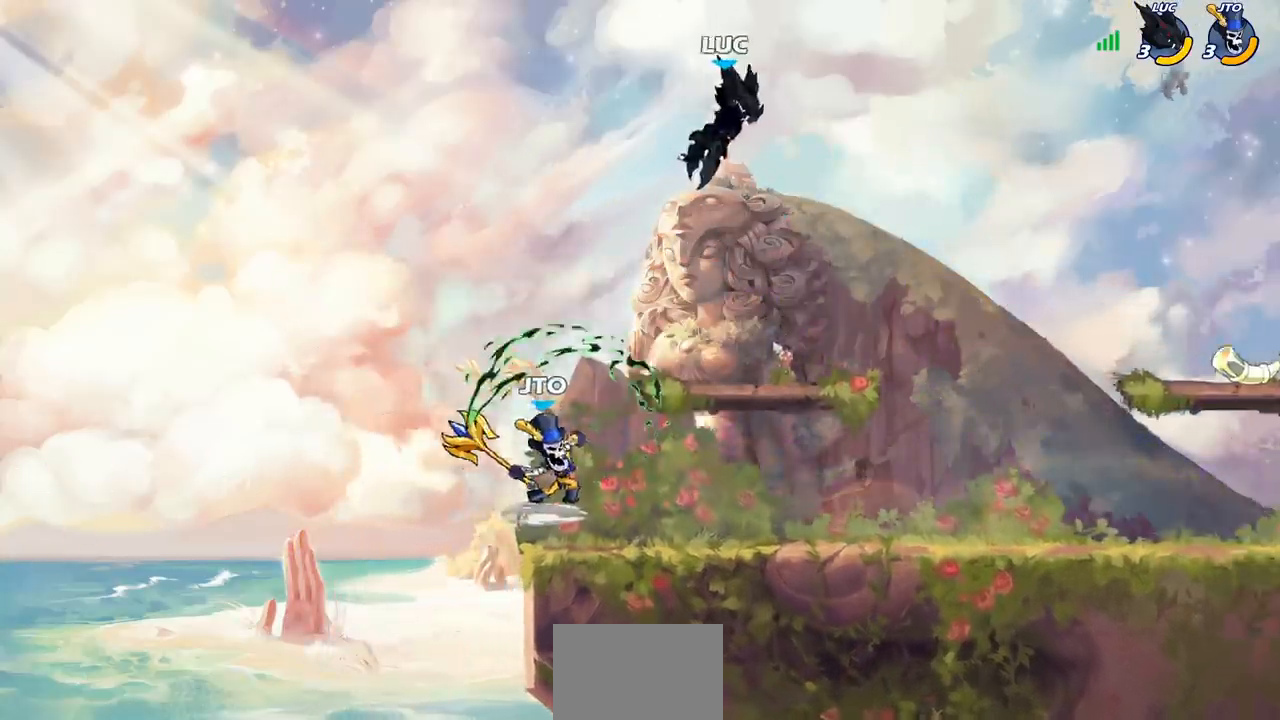
{"buttons": ["CIRCLE"], "left_stick": "down", "right_stick": "center", "events": [[100, "left_stick", "right"], [267, "CIRCLE", "down"], [283, "left_stick", "down"]]}
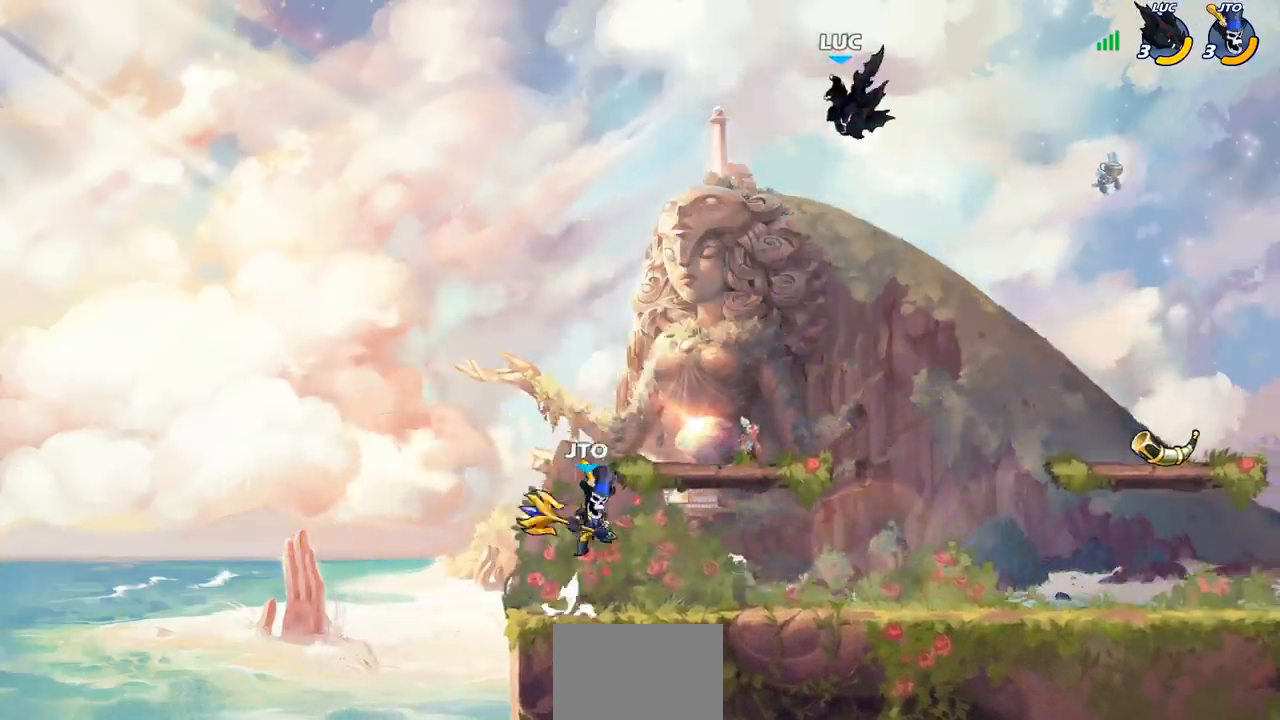
{"buttons": [], "left_stick": "center", "right_stick": "center", "events": [[250, "CIRCLE", "up"], [283, "left_stick", "center"]]}